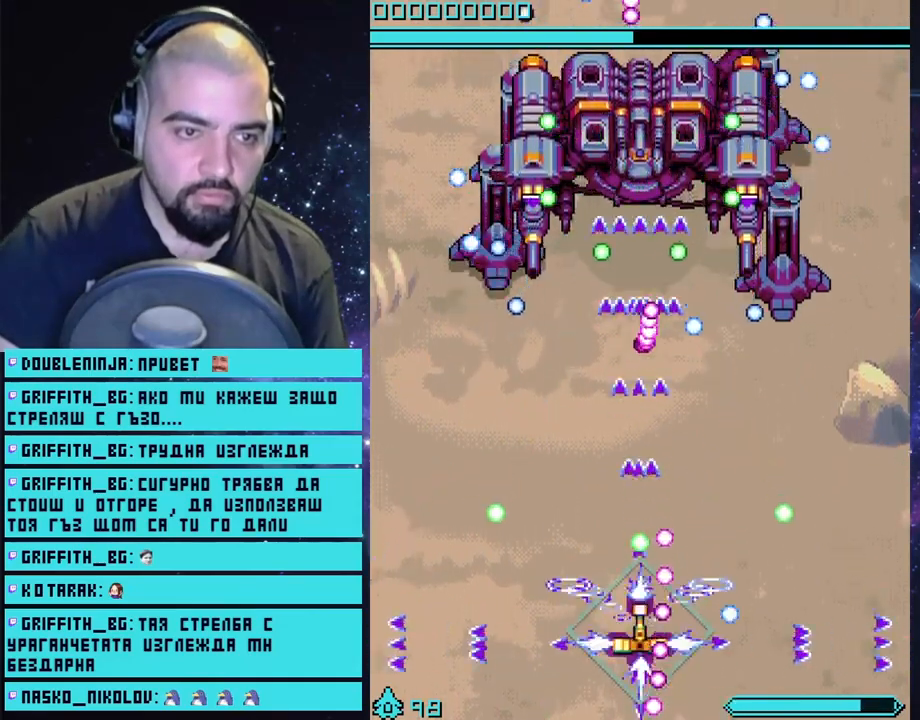
Gameplay with a controller (PlayStation layout); each line is a JSON object with the inputs held at the frame after it. "events" lists button and stick changes between this image and that frame as [ms after this image, input, new state], when the widget could be followed in between.
{"buttons": ["CROSS"], "left_stick": "left", "right_stick": "center", "events": [[83, "left_stick", "center"], [500, "left_stick", "left"]]}
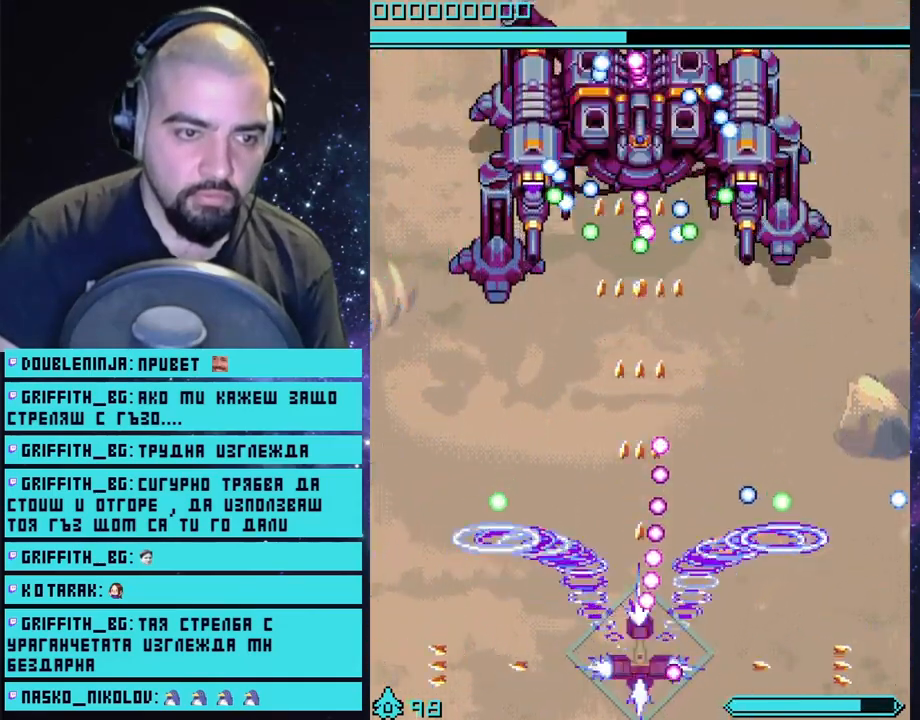
{"buttons": ["CROSS"], "left_stick": "center", "right_stick": "center", "events": [[83, "left_stick", "center"]]}
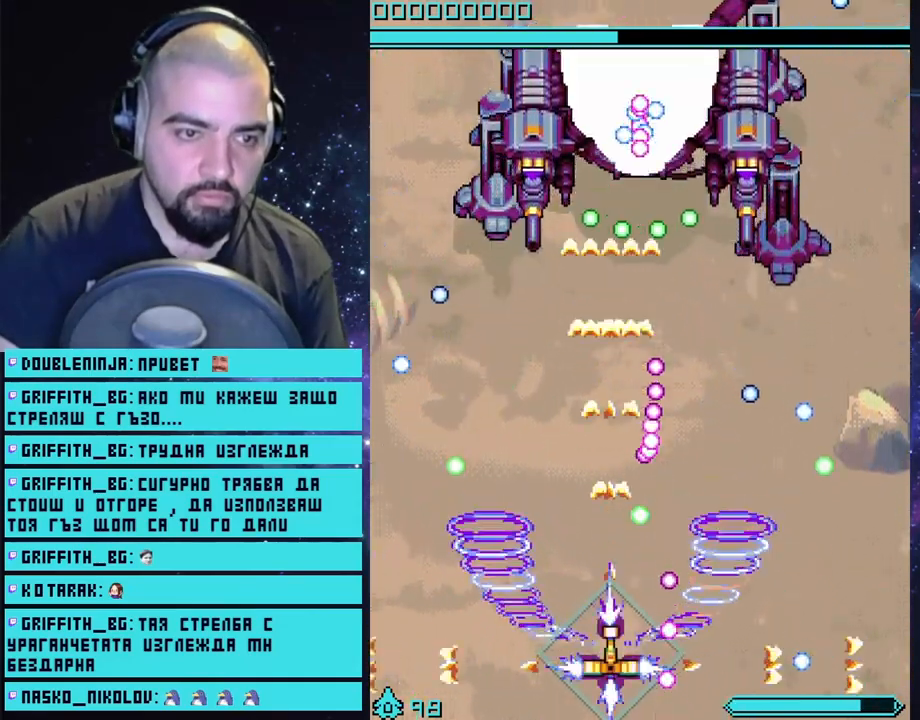
{"buttons": ["CROSS"], "left_stick": "center", "right_stick": "center", "events": []}
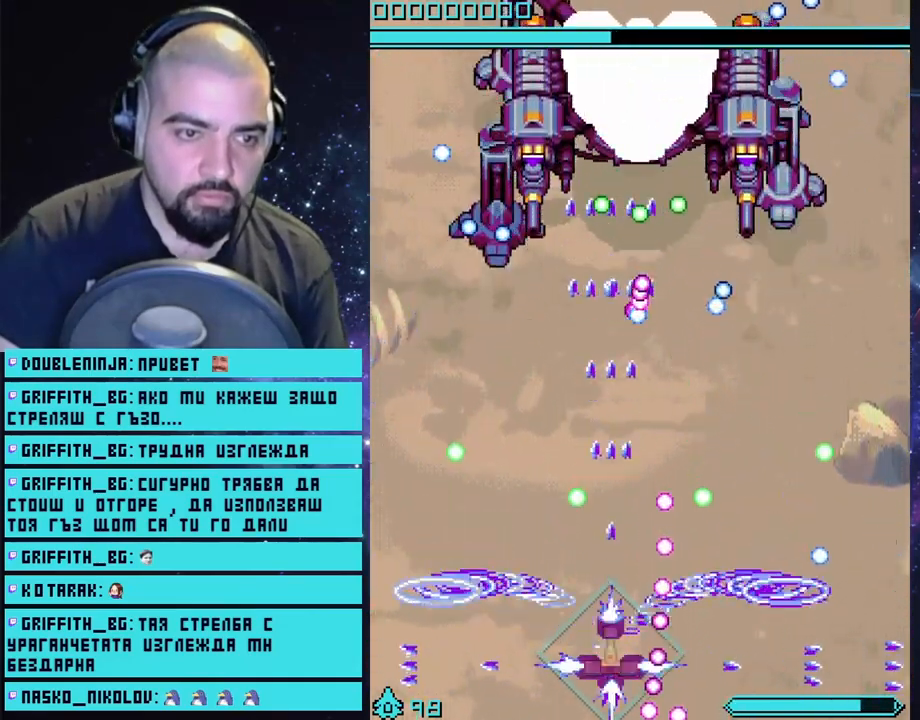
{"buttons": ["CROSS"], "left_stick": "center", "right_stick": "center", "events": []}
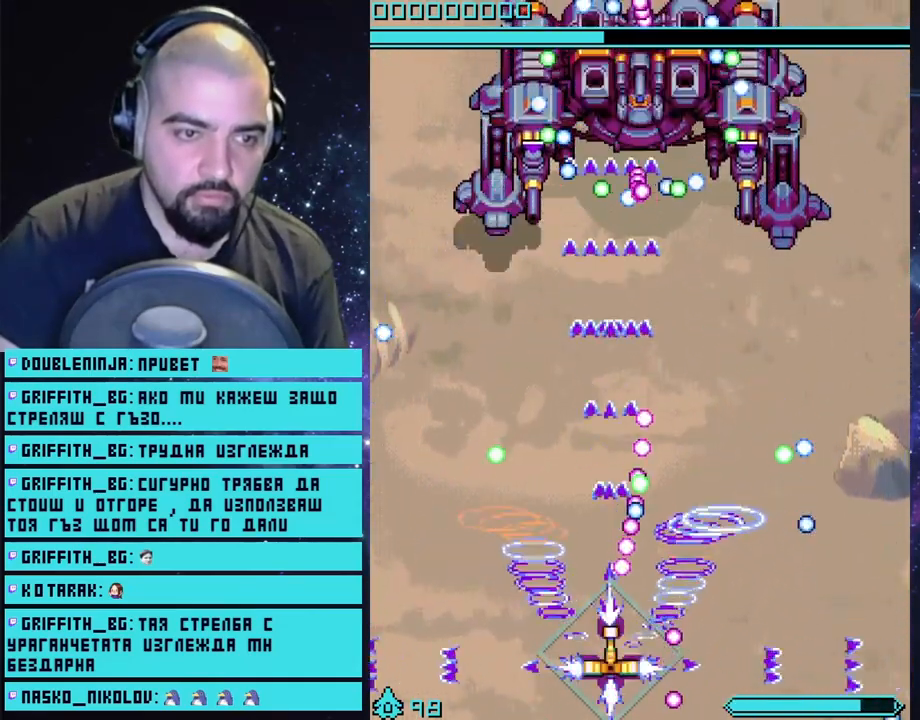
{"buttons": ["CROSS"], "left_stick": "center", "right_stick": "center", "events": [[117, "left_stick", "left"], [183, "left_stick", "center"], [250, "CIRCLE", "down"], [350, "CIRCLE", "up"]]}
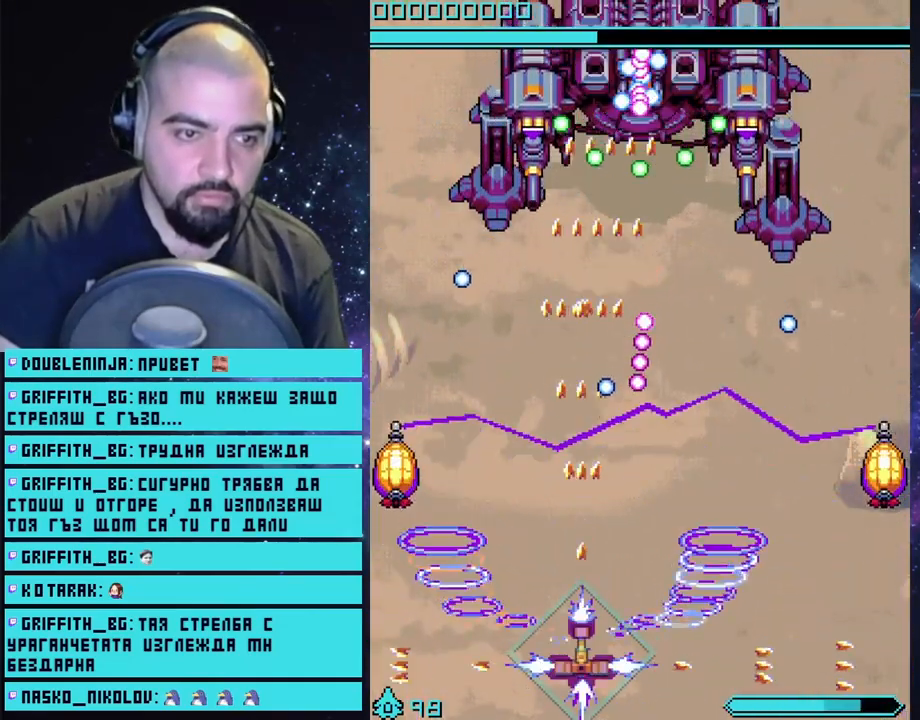
{"buttons": ["CROSS"], "left_stick": "center", "right_stick": "center", "events": [[100, "left_stick", "right"], [283, "left_stick", "center"]]}
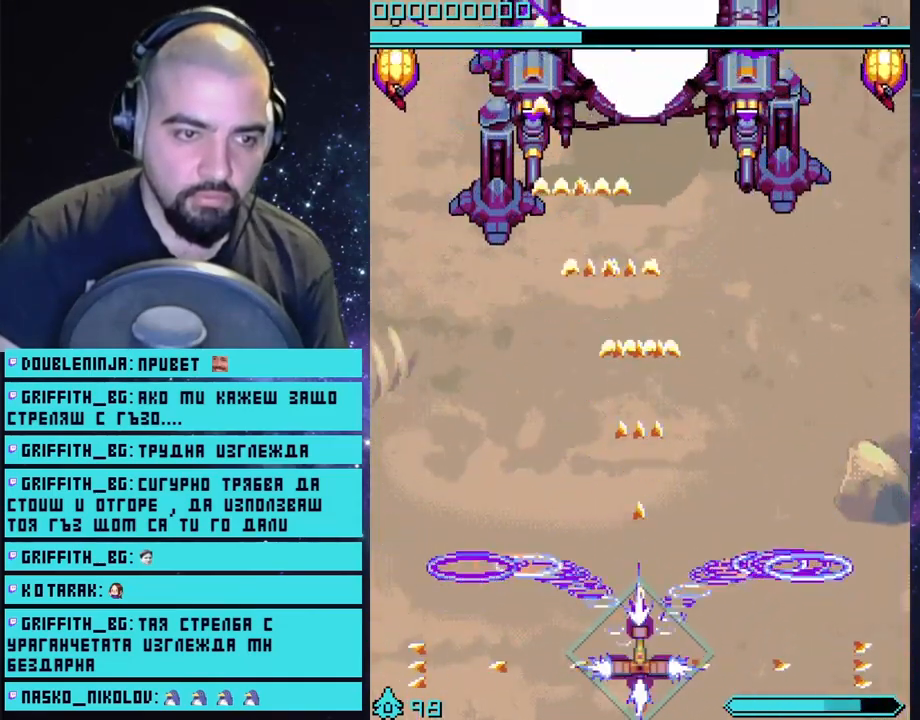
{"buttons": ["CROSS"], "left_stick": "center", "right_stick": "center", "events": [[317, "left_stick", "down-left"], [383, "left_stick", "center"]]}
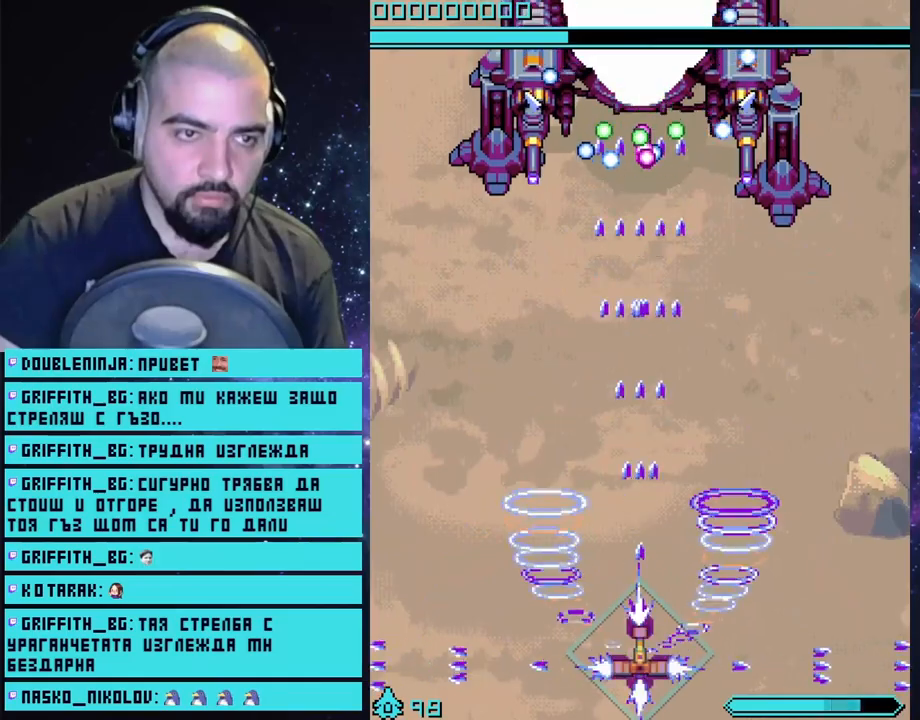
{"buttons": ["CROSS"], "left_stick": "left", "right_stick": "center", "events": [[483, "left_stick", "left"]]}
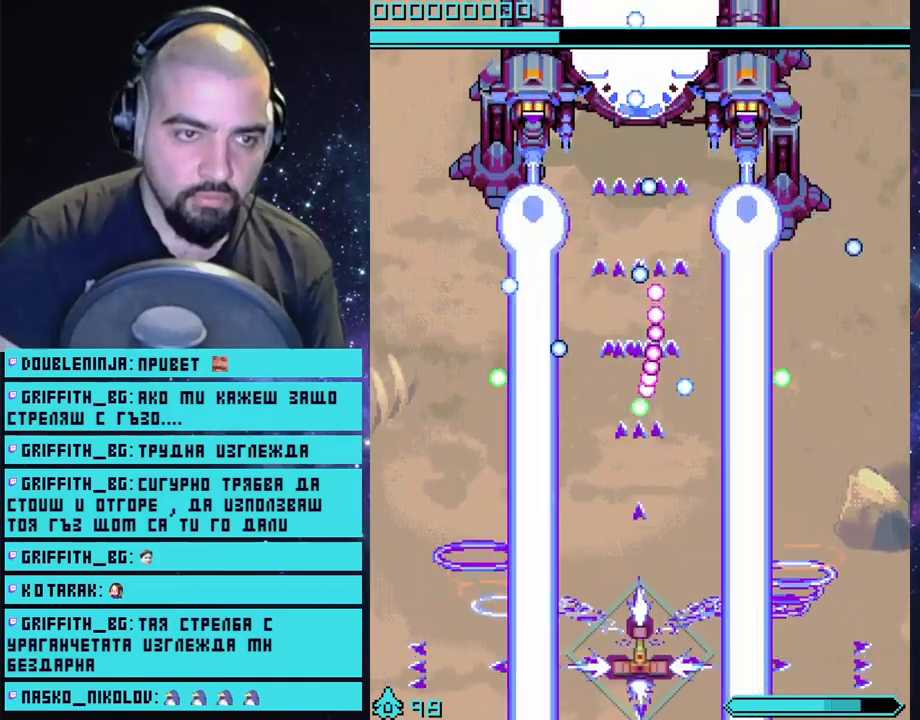
{"buttons": ["CROSS"], "left_stick": "center", "right_stick": "center", "events": [[100, "left_stick", "center"]]}
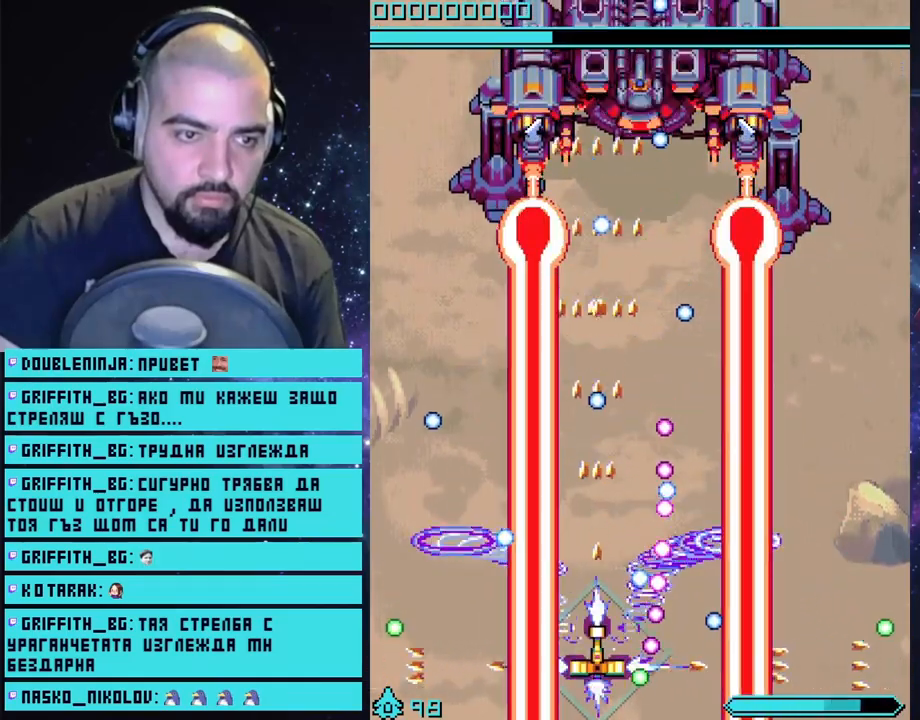
{"buttons": ["CROSS"], "left_stick": "center", "right_stick": "center", "events": [[283, "left_stick", "right"], [450, "left_stick", "center"]]}
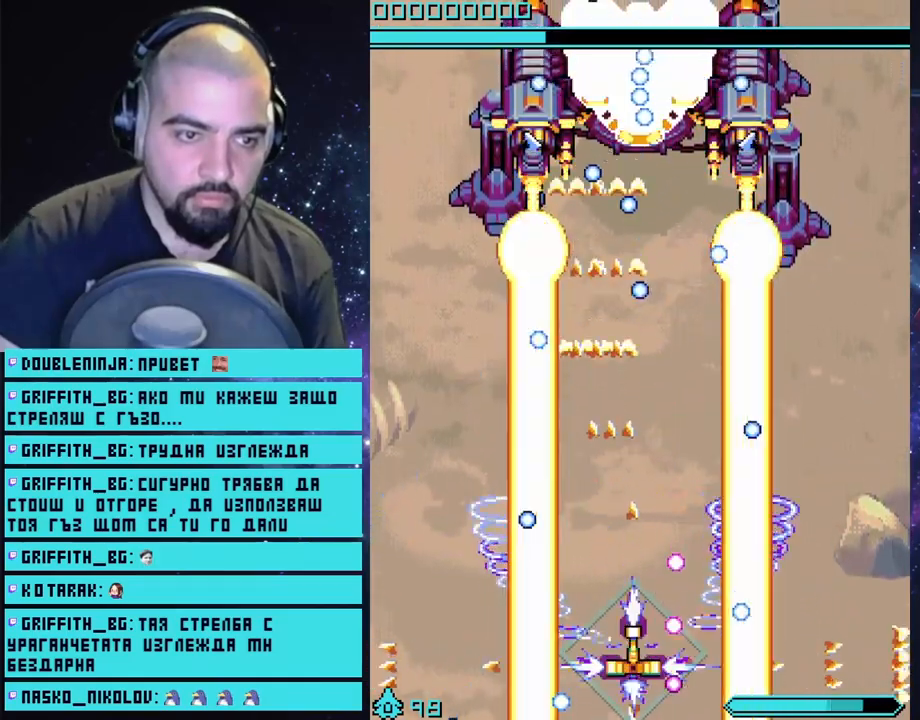
{"buttons": ["CROSS"], "left_stick": "center", "right_stick": "center", "events": [[367, "left_stick", "left"], [450, "left_stick", "center"]]}
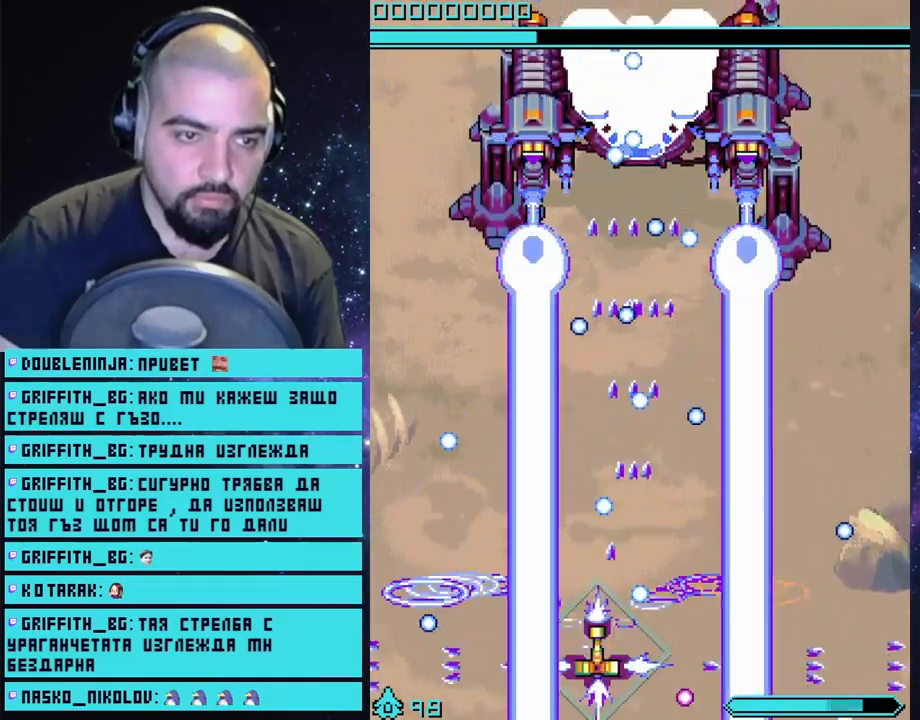
{"buttons": ["CROSS"], "left_stick": "center", "right_stick": "center", "events": [[233, "left_stick", "right"], [300, "left_stick", "center"]]}
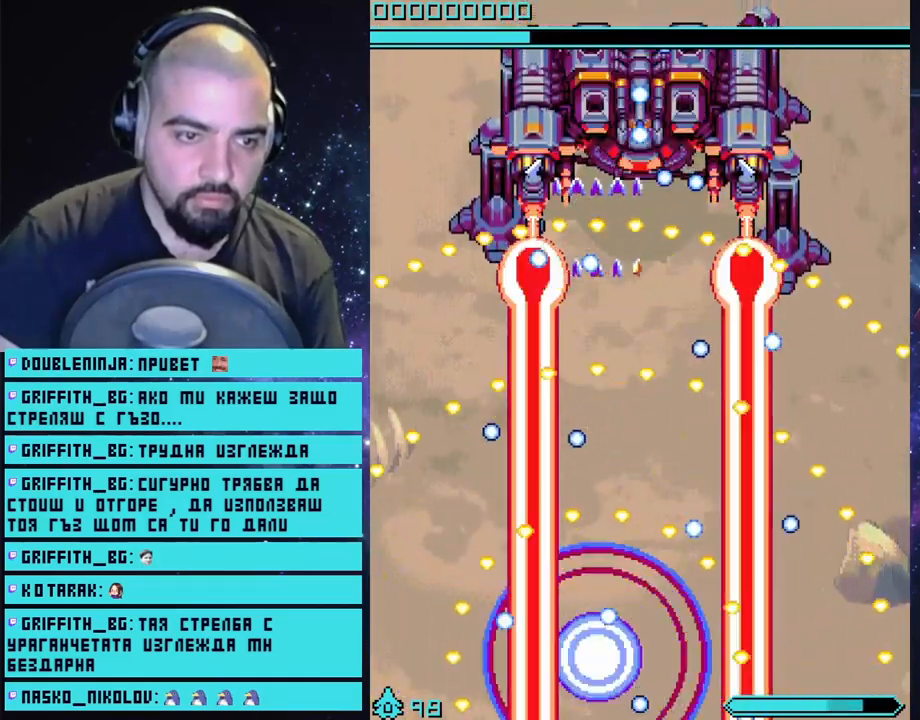
{"buttons": ["CROSS"], "left_stick": "center", "right_stick": "center", "events": []}
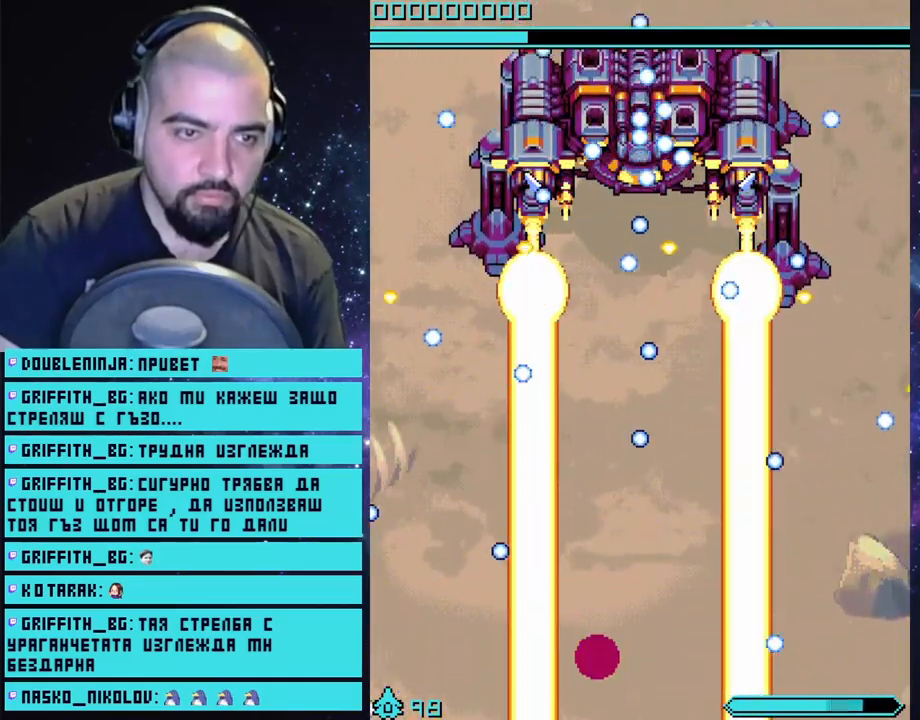
{"buttons": ["CROSS"], "left_stick": "center", "right_stick": "center", "events": []}
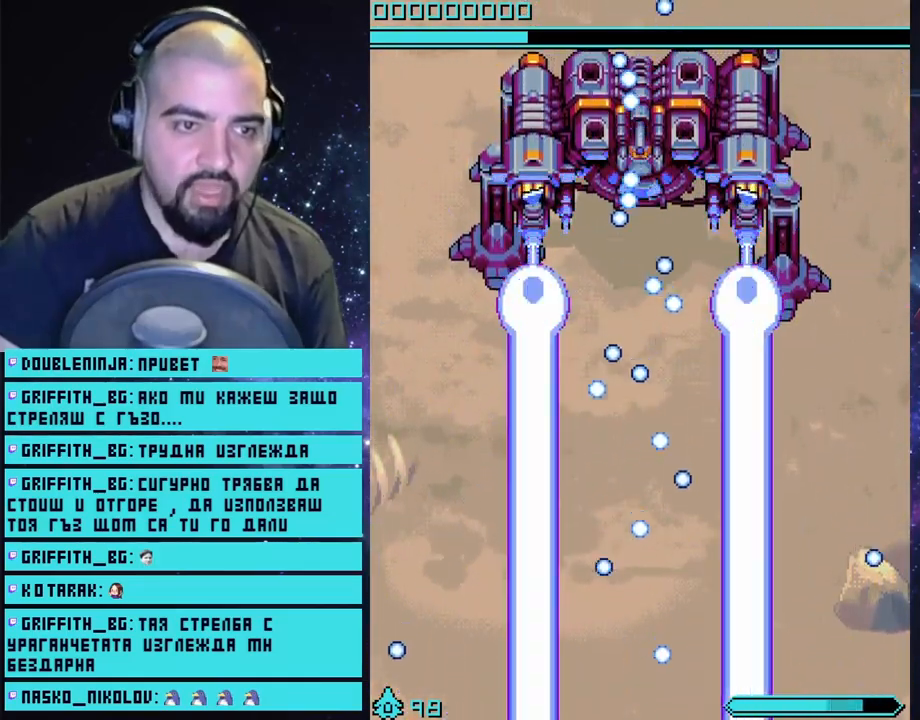
{"buttons": ["CROSS"], "left_stick": "center", "right_stick": "center", "events": []}
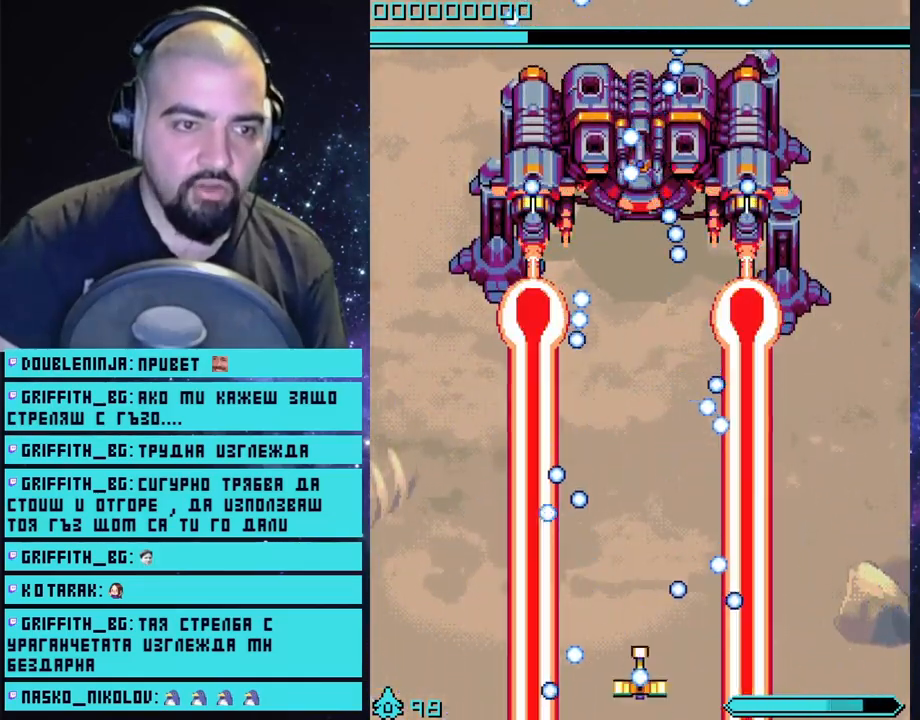
{"buttons": ["CROSS"], "left_stick": "center", "right_stick": "center", "events": []}
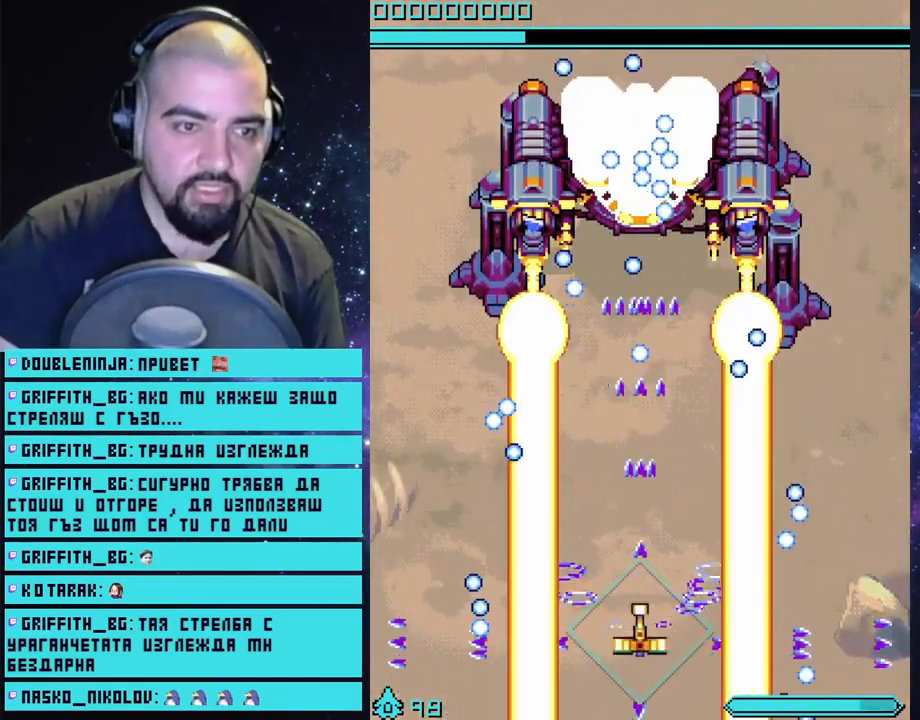
{"buttons": ["CROSS"], "left_stick": "center", "right_stick": "center", "events": [[67, "left_stick", "down"], [300, "left_stick", "center"]]}
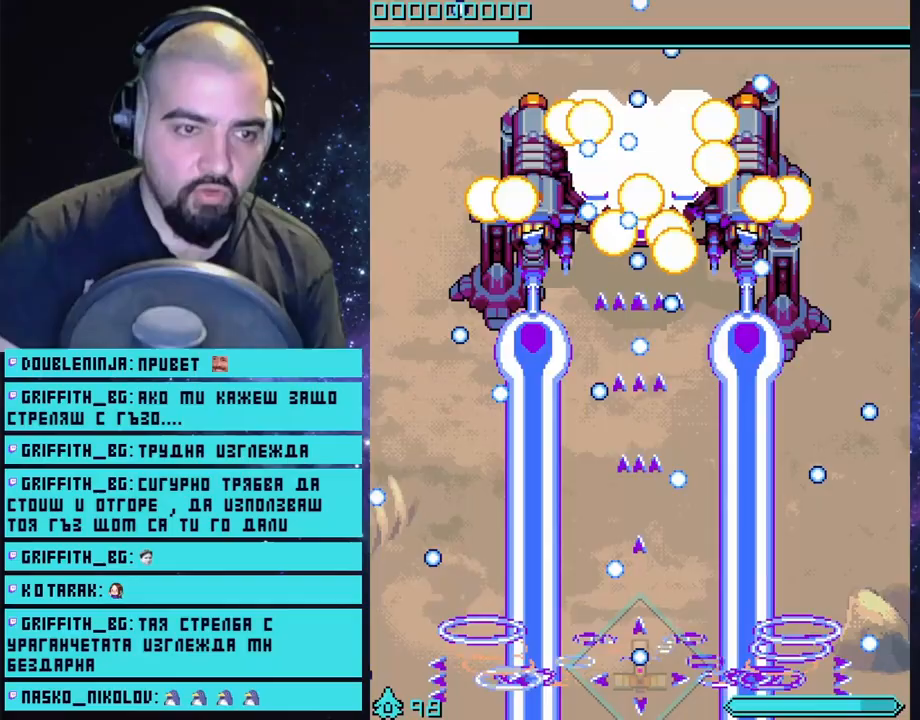
{"buttons": ["CROSS"], "left_stick": "center", "right_stick": "center", "events": []}
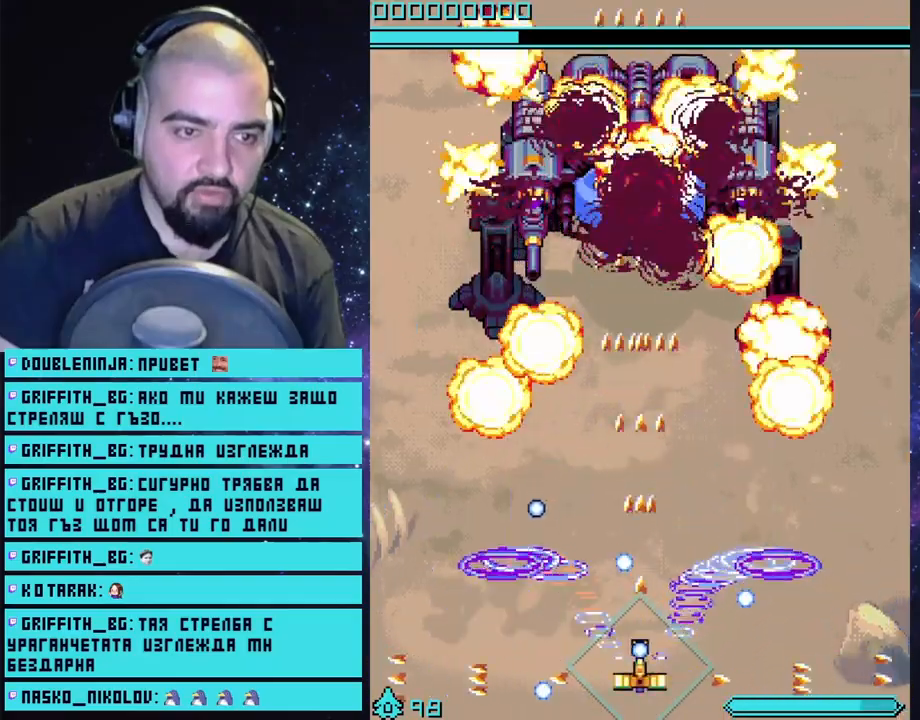
{"buttons": ["CROSS"], "left_stick": "center", "right_stick": "center", "events": [[33, "left_stick", "right"], [217, "left_stick", "center"]]}
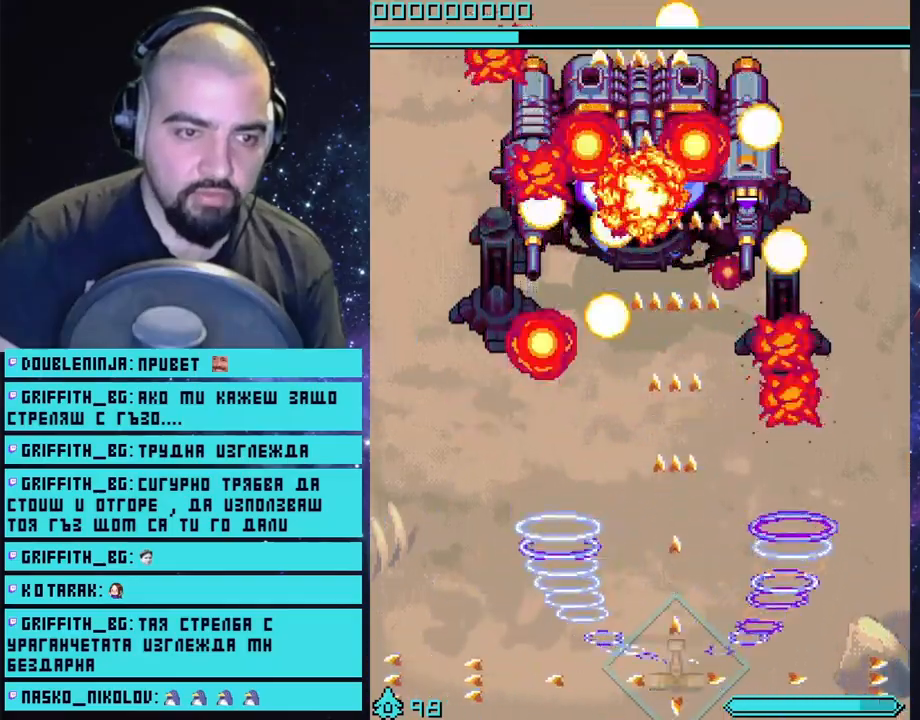
{"buttons": ["CROSS"], "left_stick": "center", "right_stick": "center", "events": [[167, "left_stick", "left"], [350, "left_stick", "center"]]}
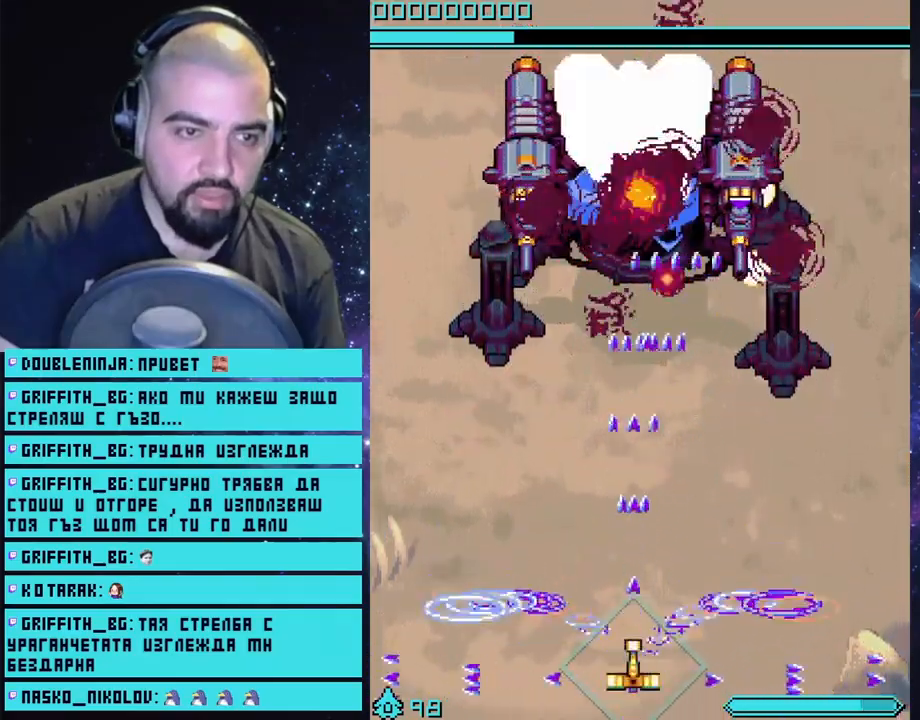
{"buttons": ["CROSS"], "left_stick": "center", "right_stick": "center", "events": []}
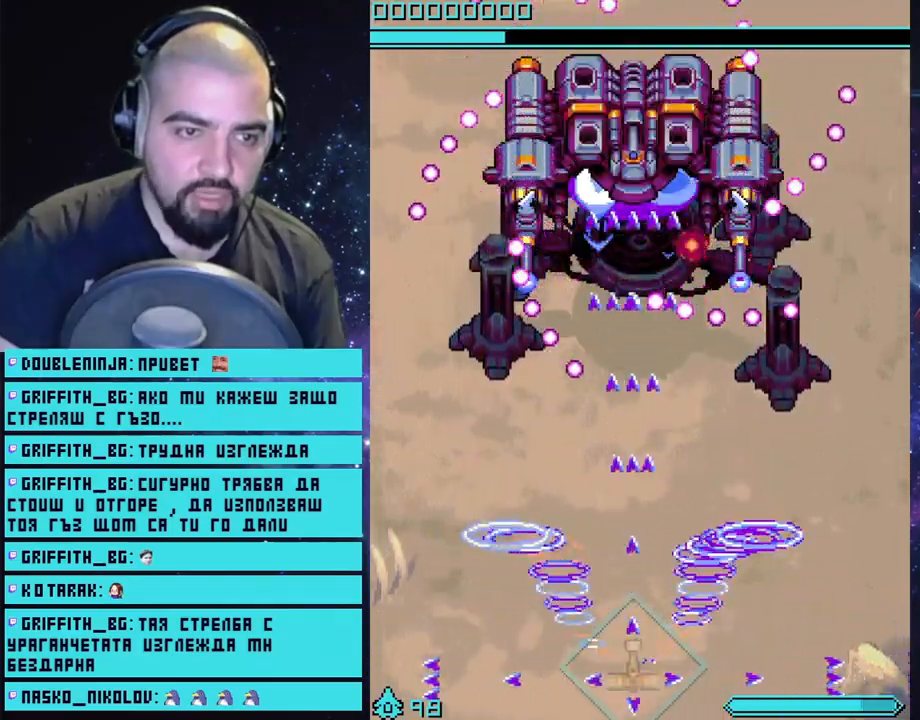
{"buttons": ["CROSS"], "left_stick": "left", "right_stick": "center", "events": [[450, "left_stick", "left"]]}
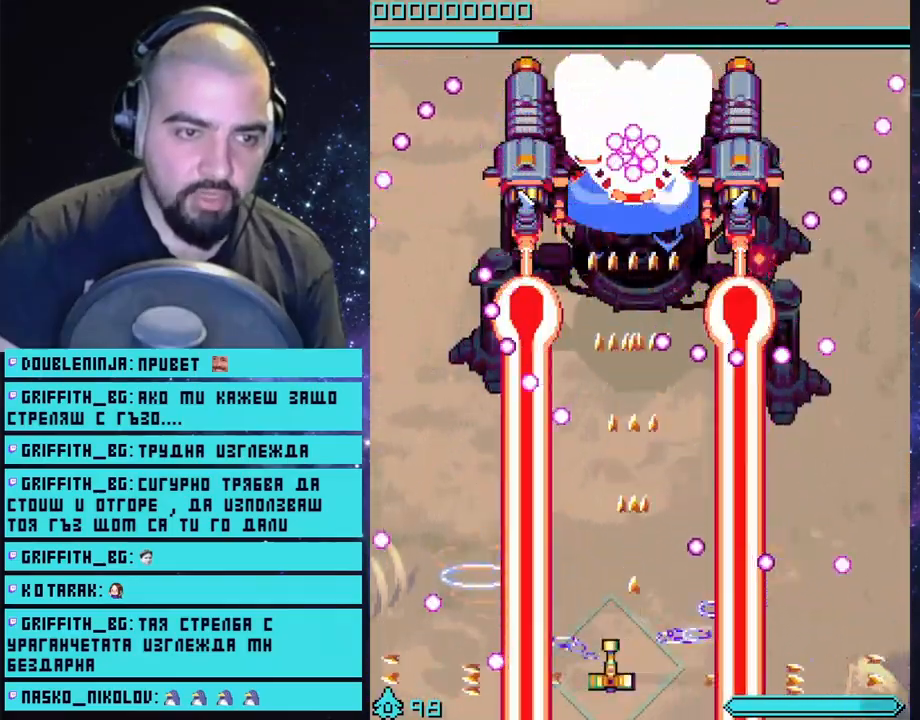
{"buttons": ["CROSS"], "left_stick": "center", "right_stick": "center", "events": [[33, "left_stick", "center"]]}
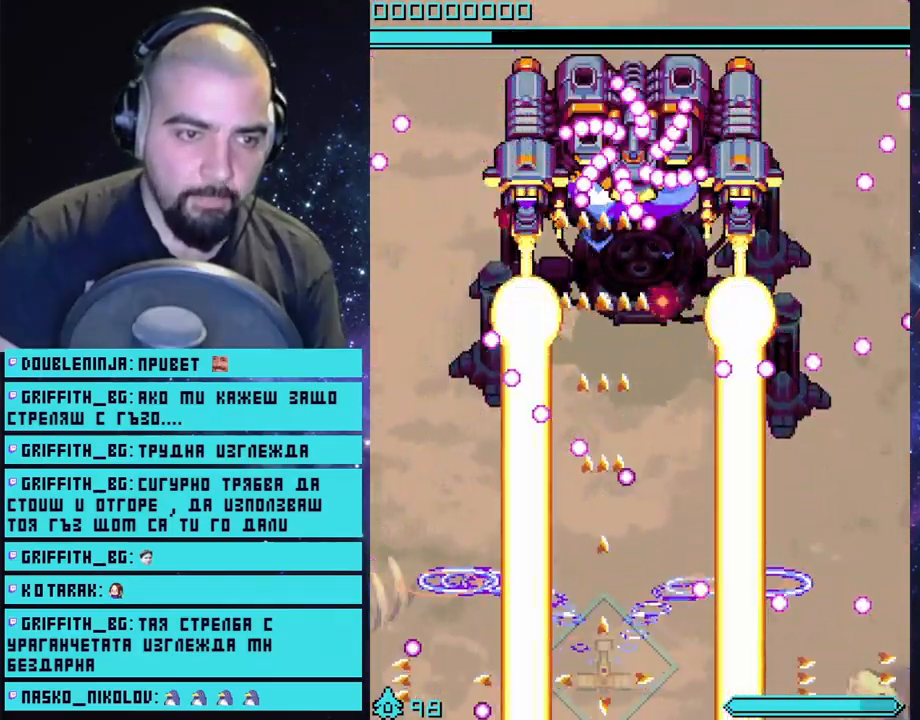
{"buttons": ["CROSS"], "left_stick": "center", "right_stick": "center", "events": []}
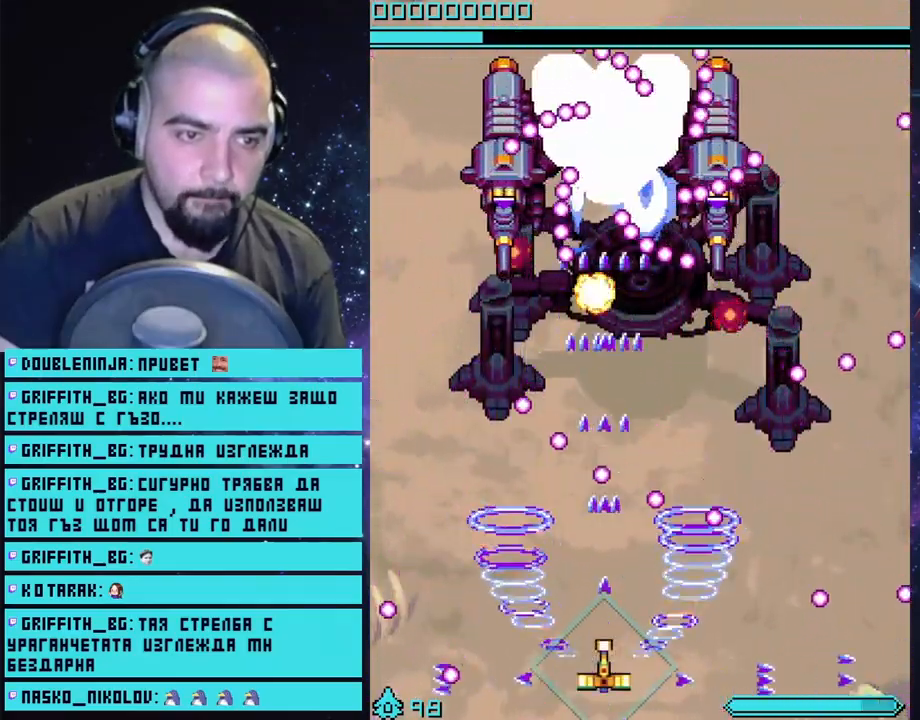
{"buttons": ["CROSS"], "left_stick": "center", "right_stick": "center", "events": []}
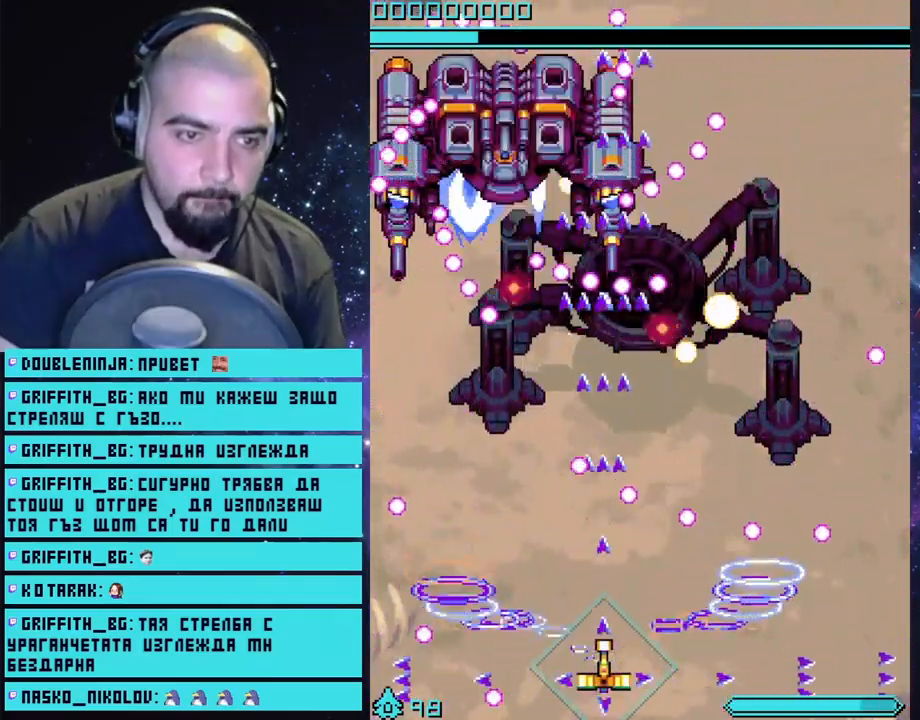
{"buttons": ["CROSS"], "left_stick": "center", "right_stick": "center", "events": [[133, "left_stick", "left"], [250, "left_stick", "center"]]}
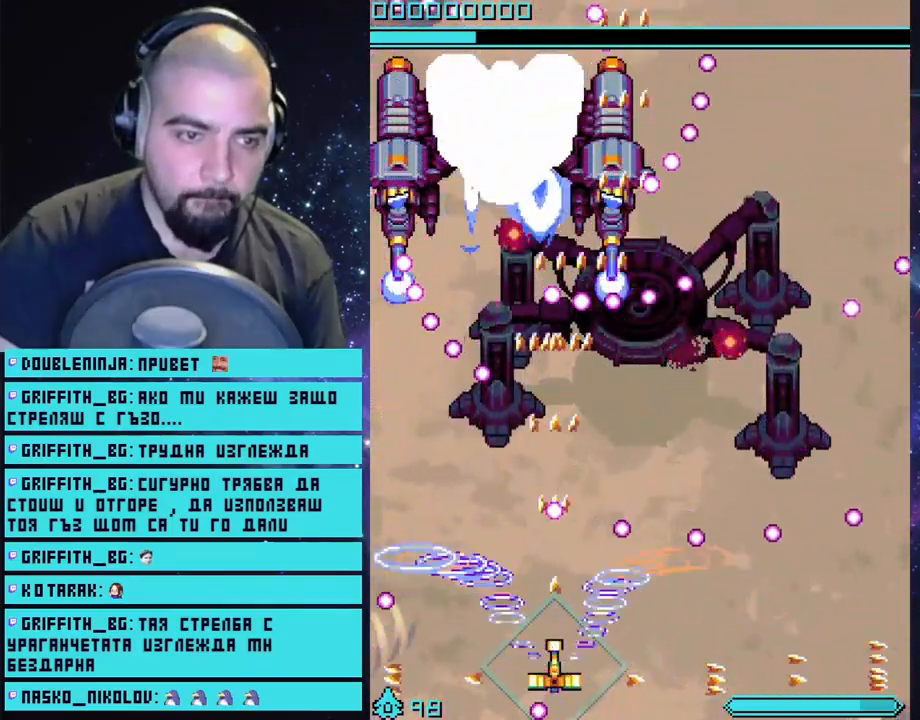
{"buttons": ["CROSS"], "left_stick": "center", "right_stick": "center", "events": []}